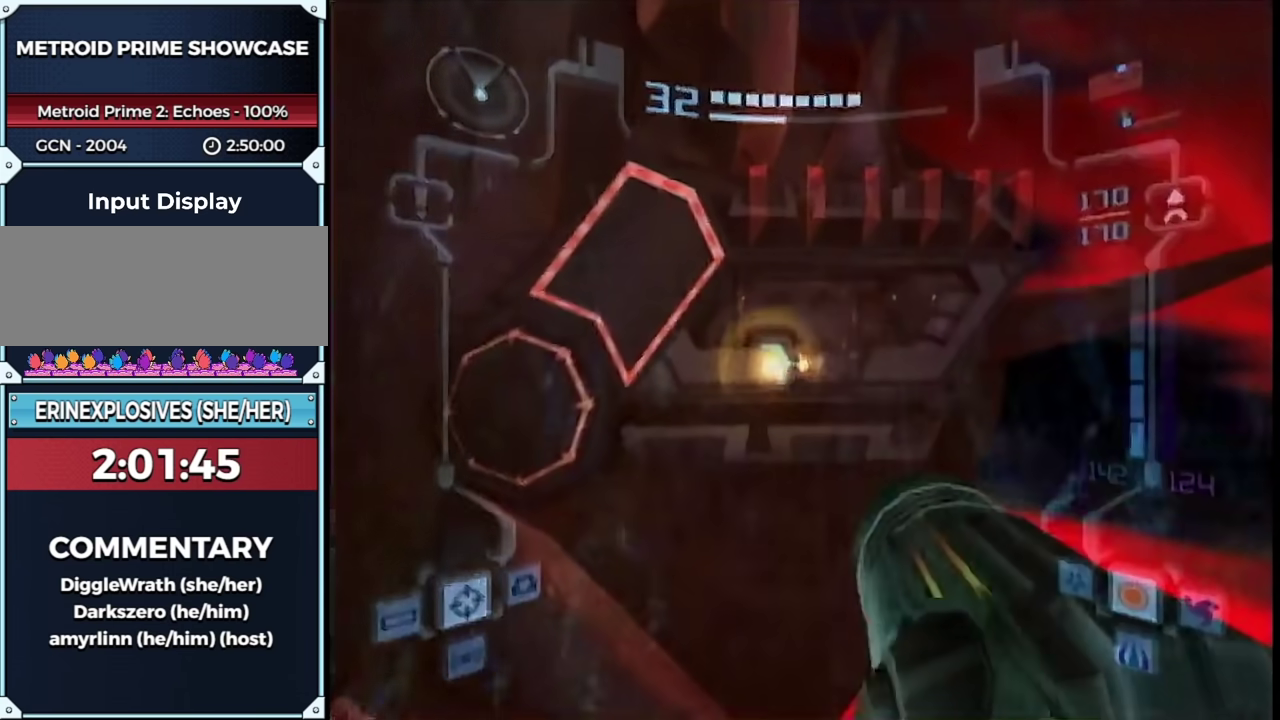
Gameplay with a controller (Nintendo layout); each line is a JSON object with the inputs held at the frame after it. "events" lists button and stick changes between this image and that frame as [ms after this image, input, new state], when the widget could be followed in between. This overlay highlights the sticks when they move; stick clicks (L3 R3) are not distinguishable. Not read: L3 R3 Y other_buttons.
{"buttons": [], "left_stick": "up", "right_stick": "center", "events": [[50, "B", "up"], [150, "B", "down"], [183, "L1", "up"], [200, "B", "up"]]}
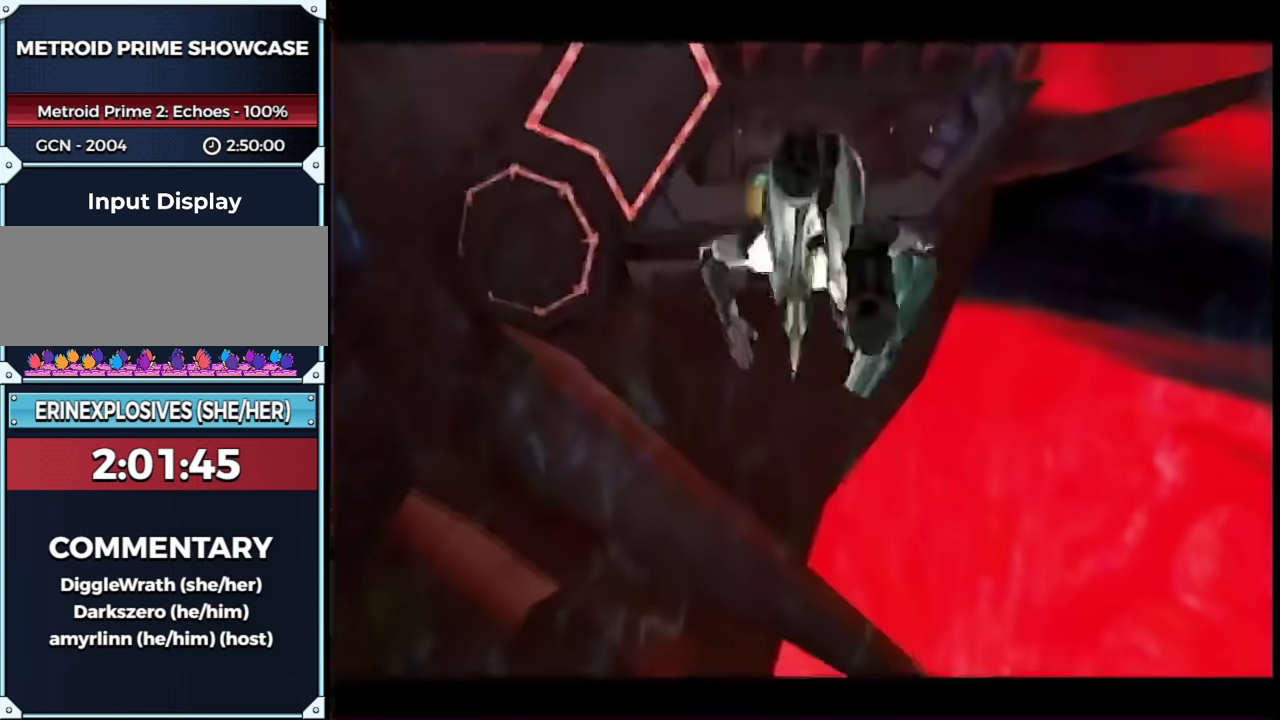
{"buttons": [], "left_stick": "up", "right_stick": "center", "events": [[50, "B", "down"], [150, "B", "up"]]}
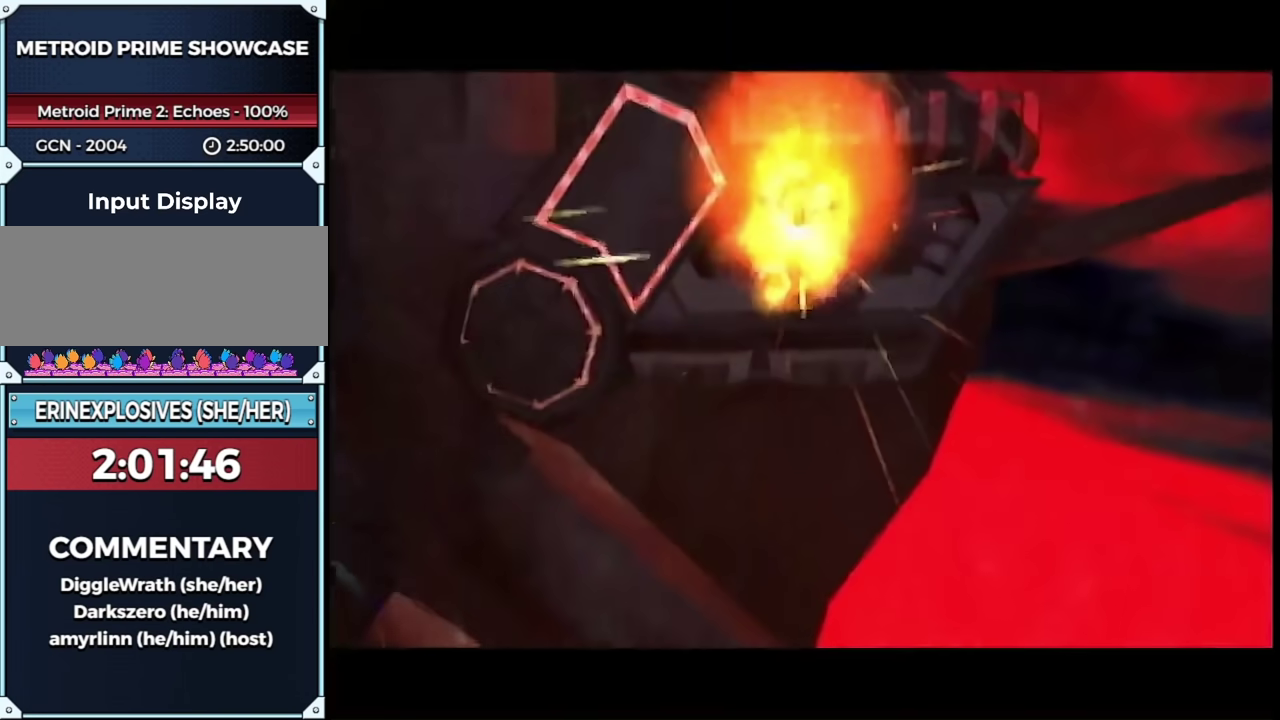
{"buttons": [], "left_stick": "up", "right_stick": "center", "events": [[200, "B", "down"], [300, "B", "up"]]}
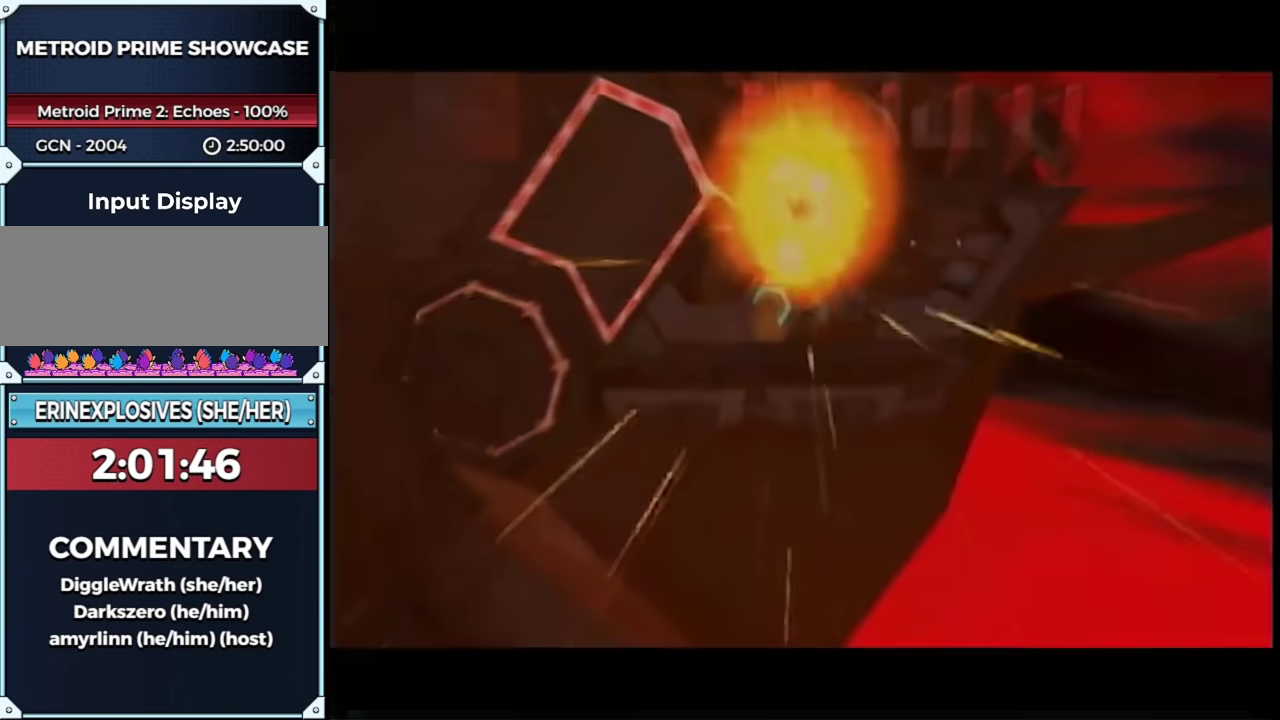
{"buttons": [], "left_stick": "up", "right_stick": "center", "events": [[267, "B", "down"], [400, "B", "up"]]}
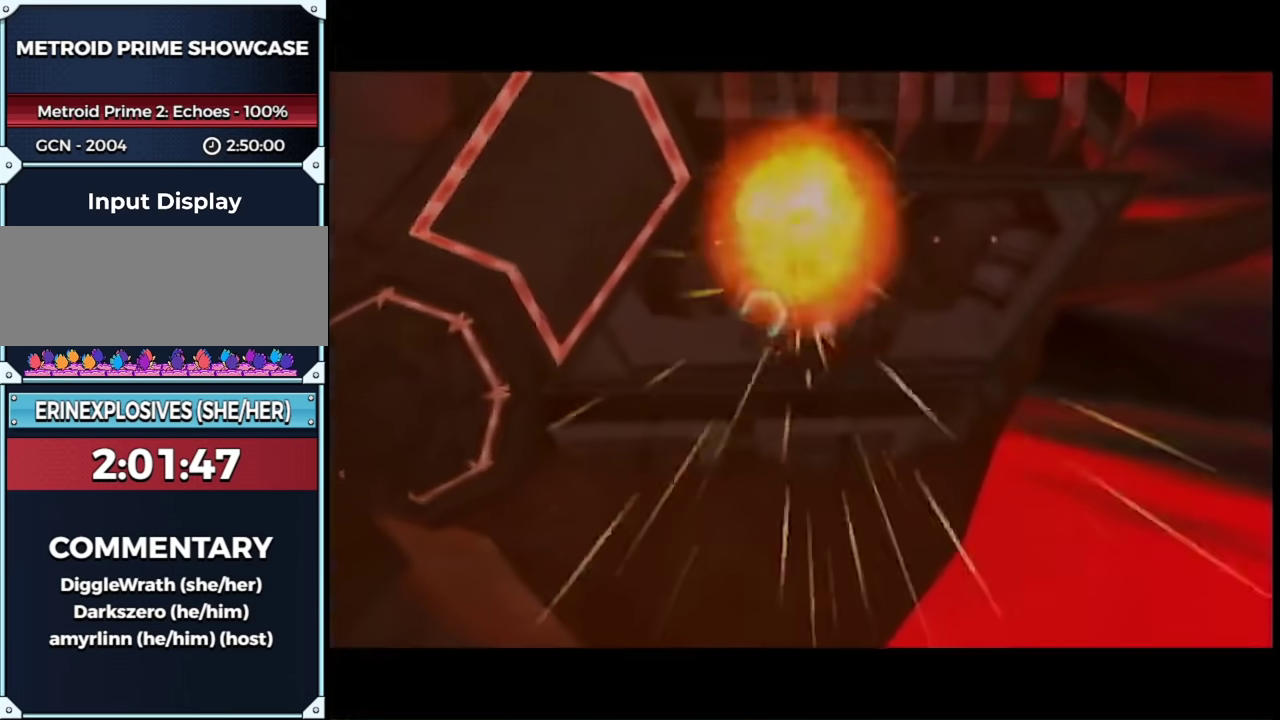
{"buttons": [], "left_stick": "up", "right_stick": "center", "events": []}
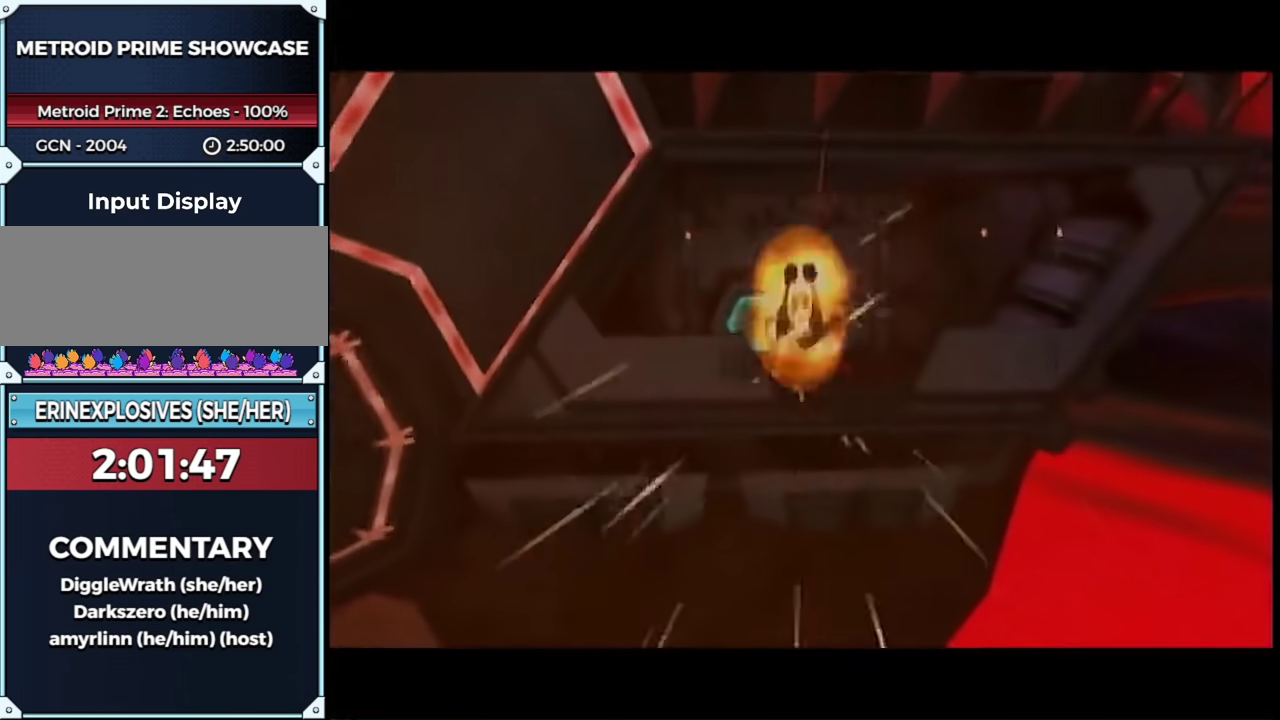
{"buttons": [], "left_stick": "up", "right_stick": "center", "events": [[117, "B", "down"], [200, "B", "up"], [300, "B", "down"], [367, "B", "up"]]}
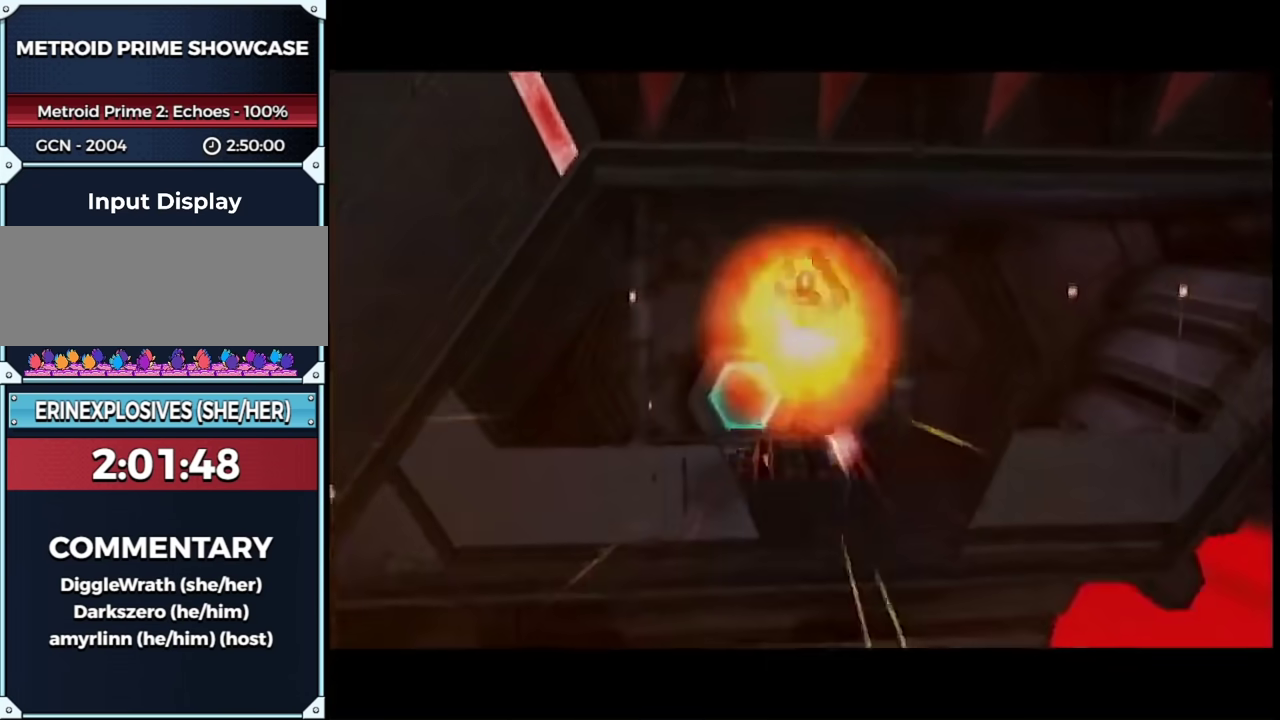
{"buttons": [], "left_stick": "up", "right_stick": "center", "events": [[333, "left_stick", "center"], [467, "left_stick", "up"]]}
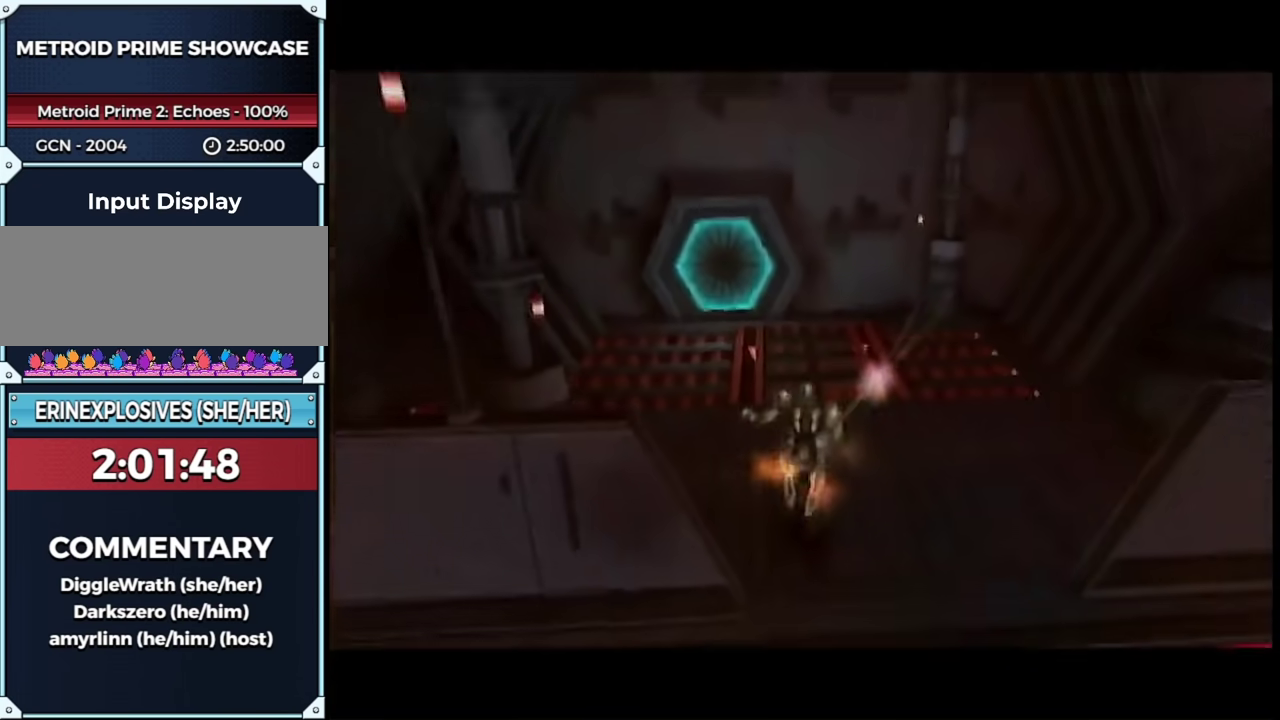
{"buttons": [], "left_stick": "up", "right_stick": "center", "events": [[50, "R1", "down"], [300, "R1", "up"], [300, "left_stick", "center"], [417, "left_stick", "up"]]}
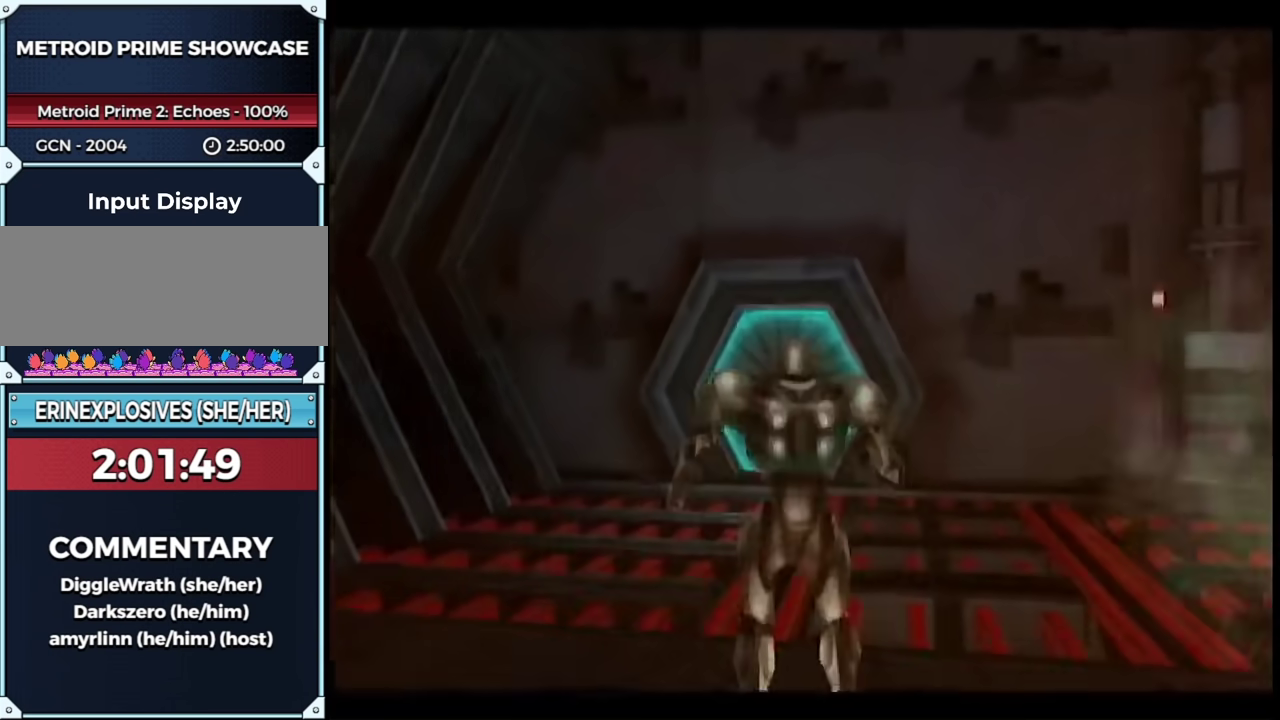
{"buttons": ["L1"], "left_stick": "up", "right_stick": "center", "events": [[50, "left_stick", "up-right"], [233, "L1", "down"], [267, "left_stick", "up-left"], [333, "left_stick", "up"]]}
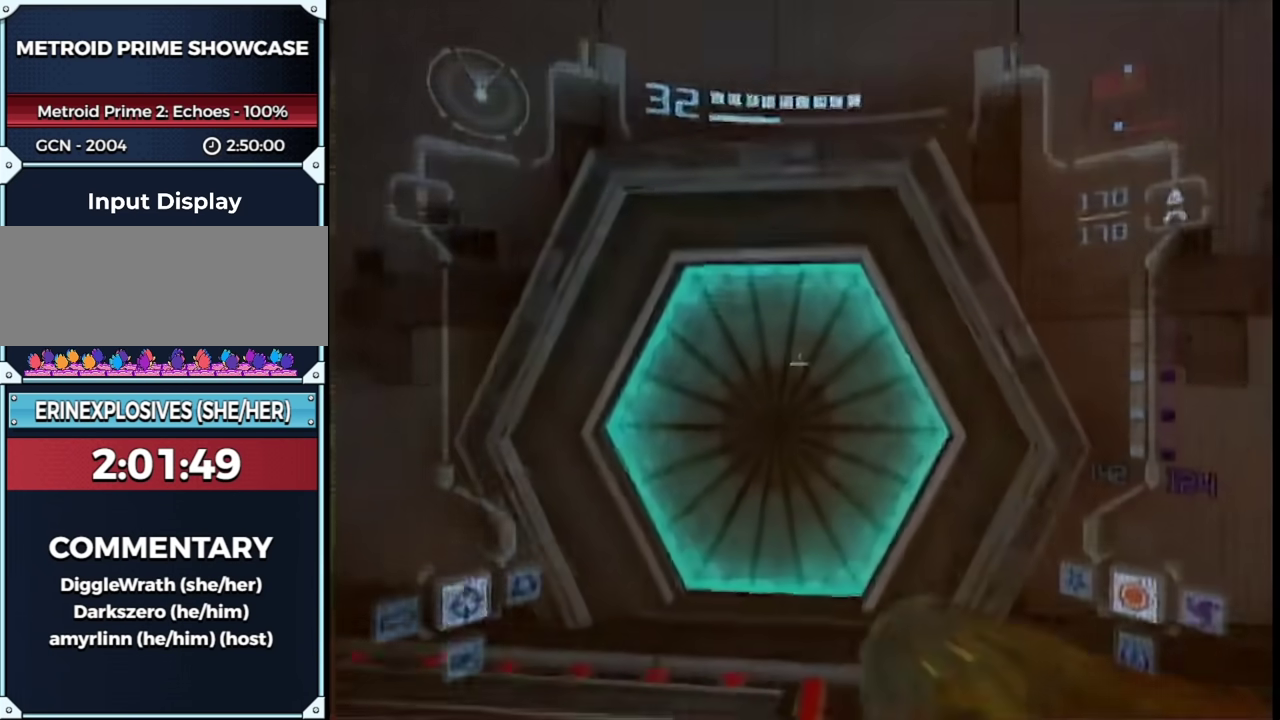
{"buttons": [], "left_stick": "up", "right_stick": "center", "events": [[50, "left_stick", "down"], [150, "A", "down"], [217, "A", "up"], [267, "L1", "up"], [267, "left_stick", "up"]]}
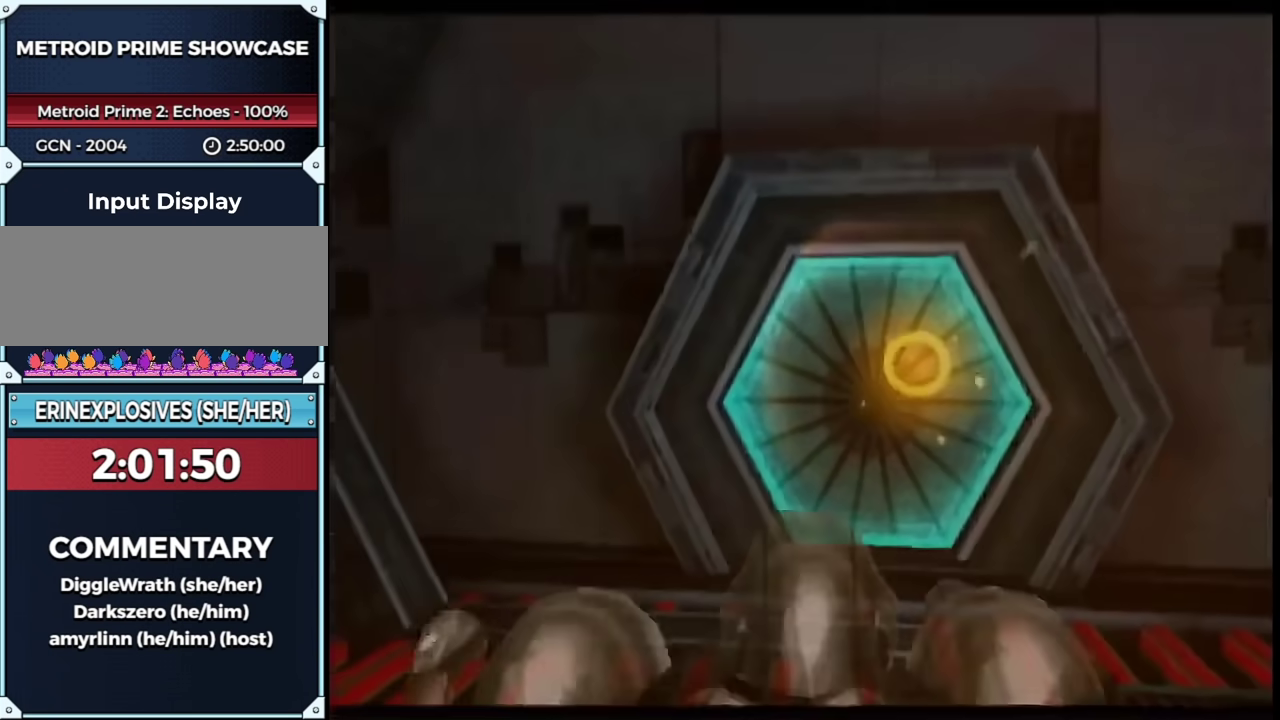
{"buttons": ["B"], "left_stick": "center", "right_stick": "center", "events": [[17, "left_stick", "up-right"], [150, "B", "down"], [267, "left_stick", "center"]]}
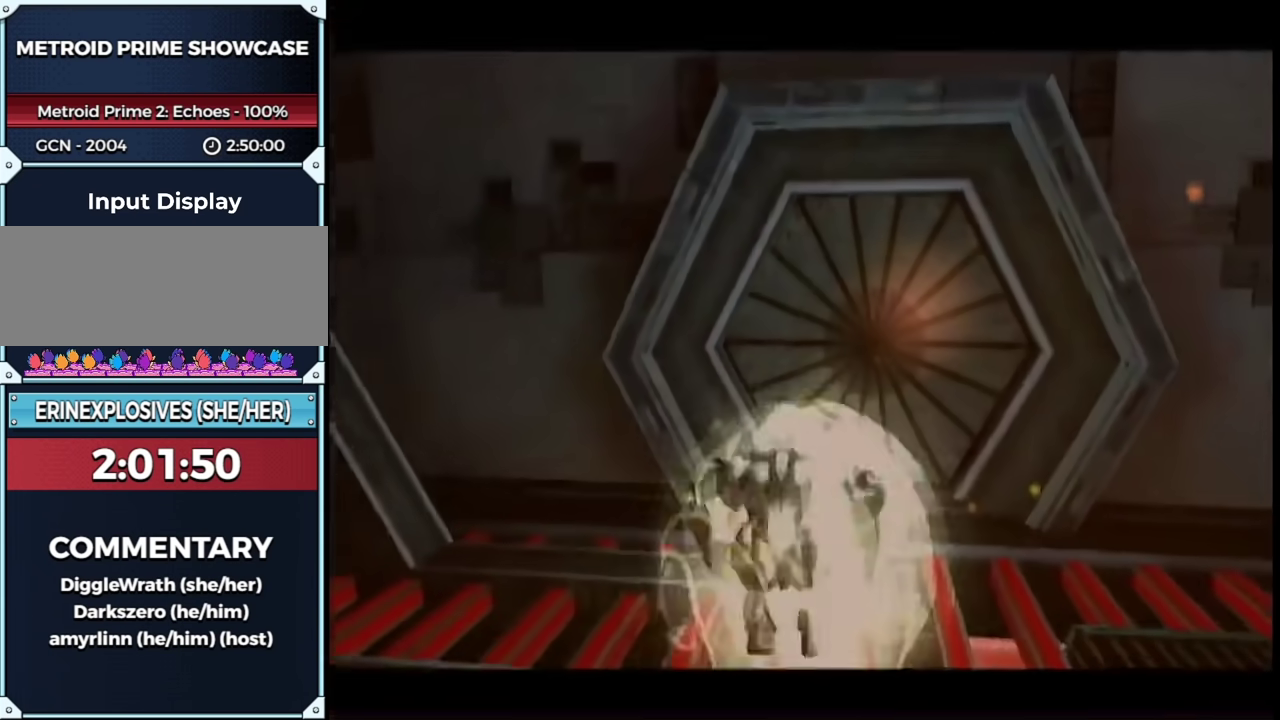
{"buttons": ["B"], "left_stick": "down-left", "right_stick": "center", "events": [[233, "left_stick", "up-right"], [400, "left_stick", "down-left"]]}
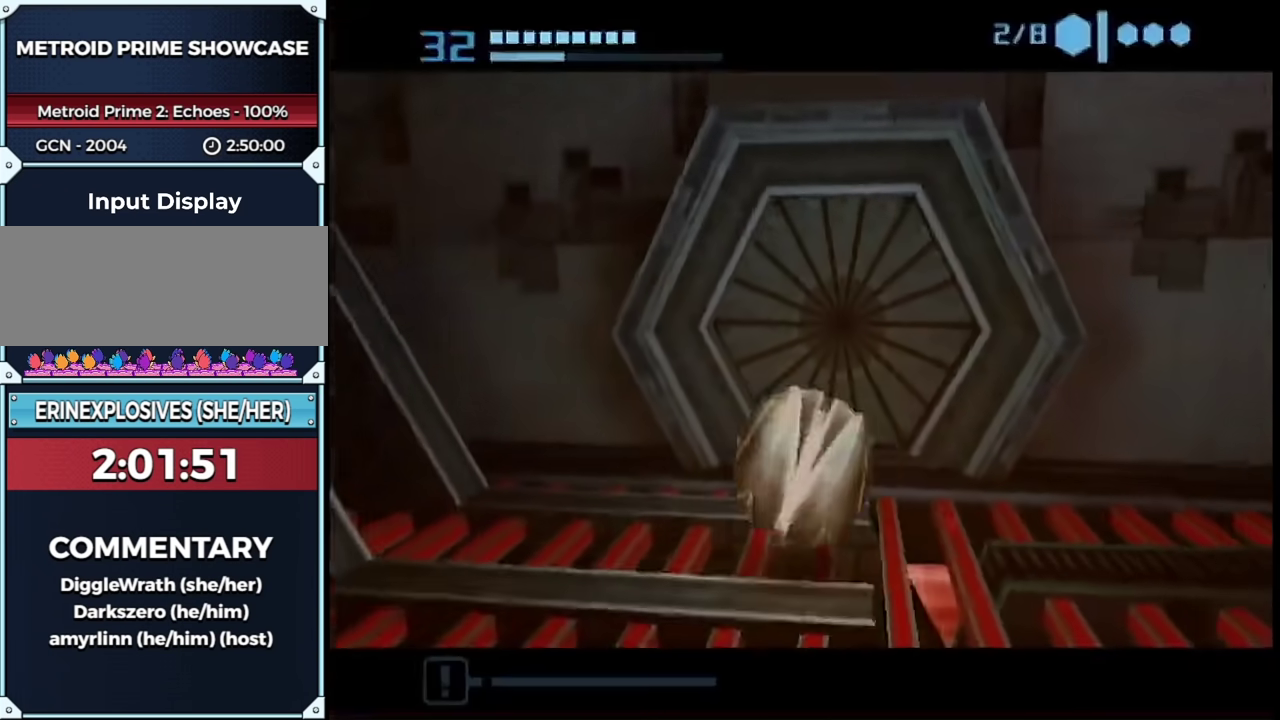
{"buttons": ["B"], "left_stick": "center", "right_stick": "center", "events": [[17, "left_stick", "center"], [233, "left_stick", "up-left"], [333, "left_stick", "center"]]}
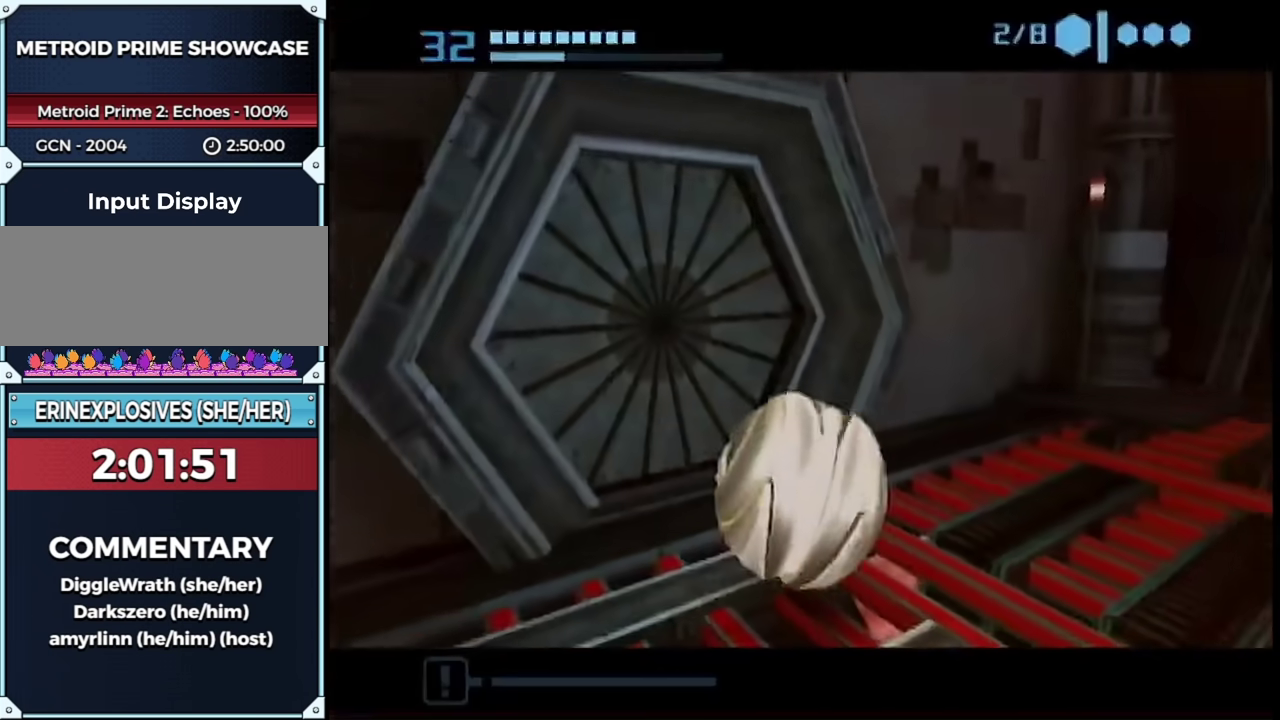
{"buttons": ["B"], "left_stick": "center", "right_stick": "center", "events": []}
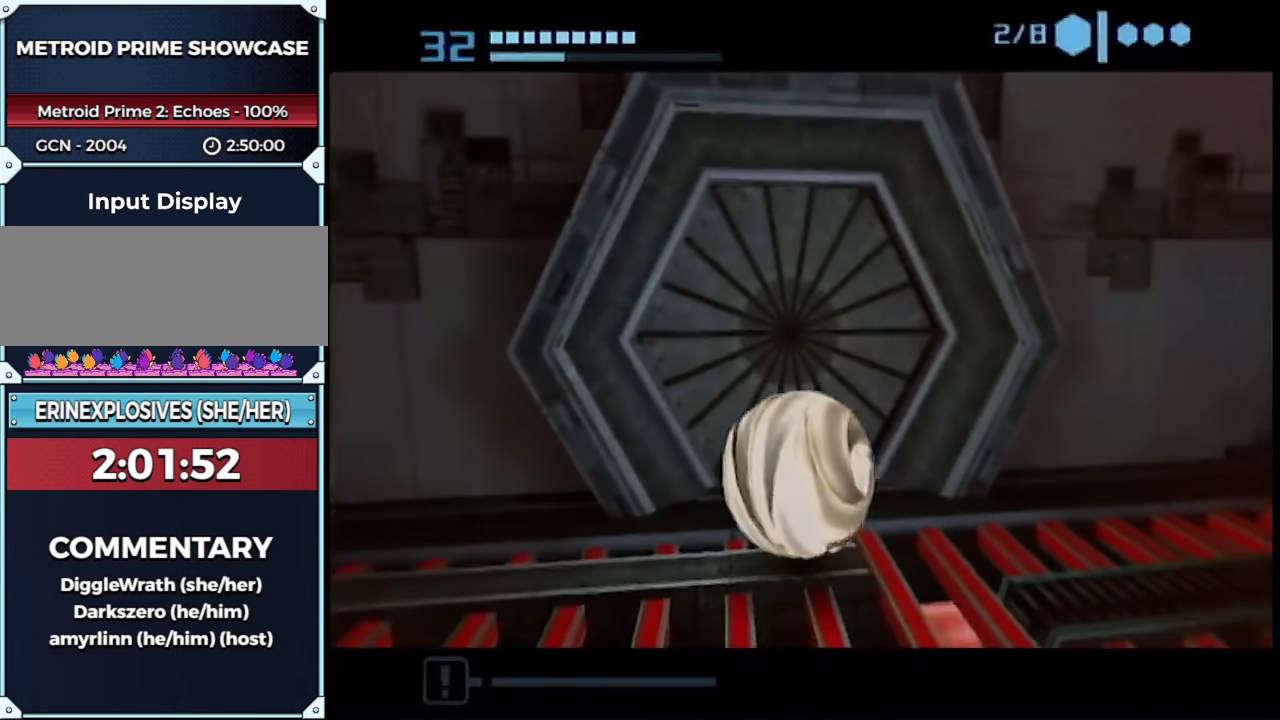
{"buttons": ["B"], "left_stick": "center", "right_stick": "center", "events": []}
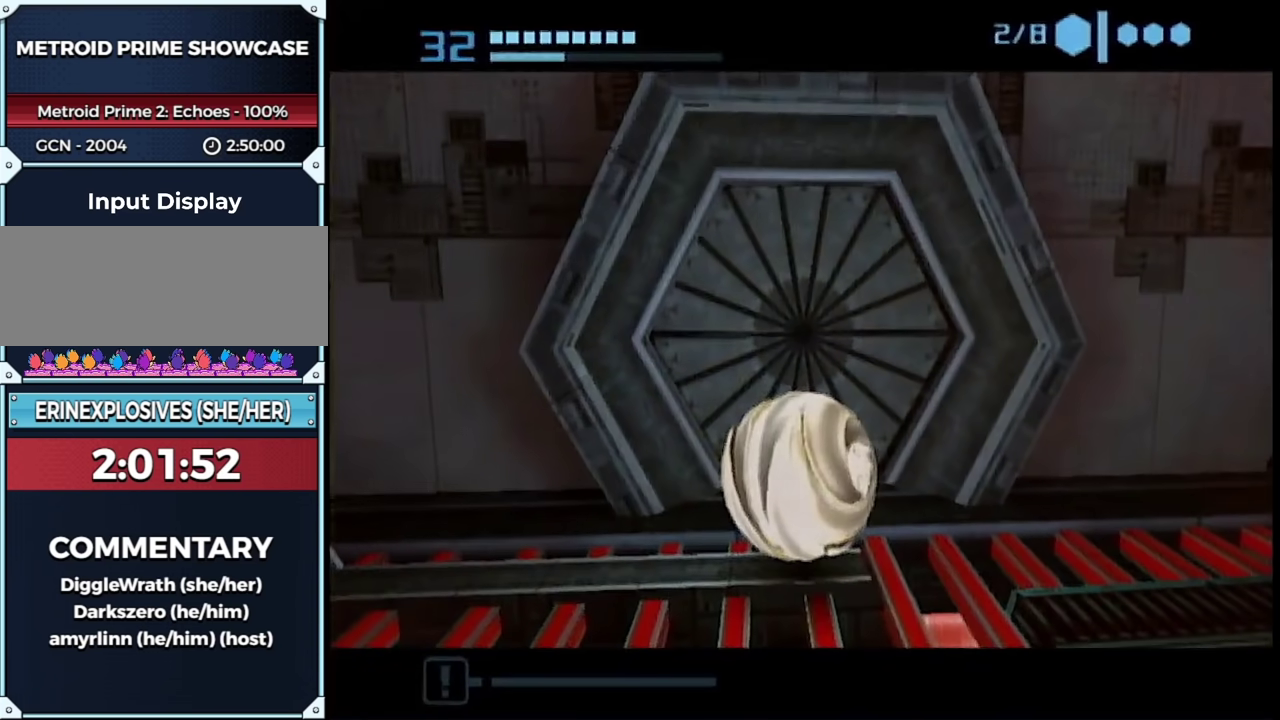
{"buttons": ["B"], "left_stick": "center", "right_stick": "center", "events": []}
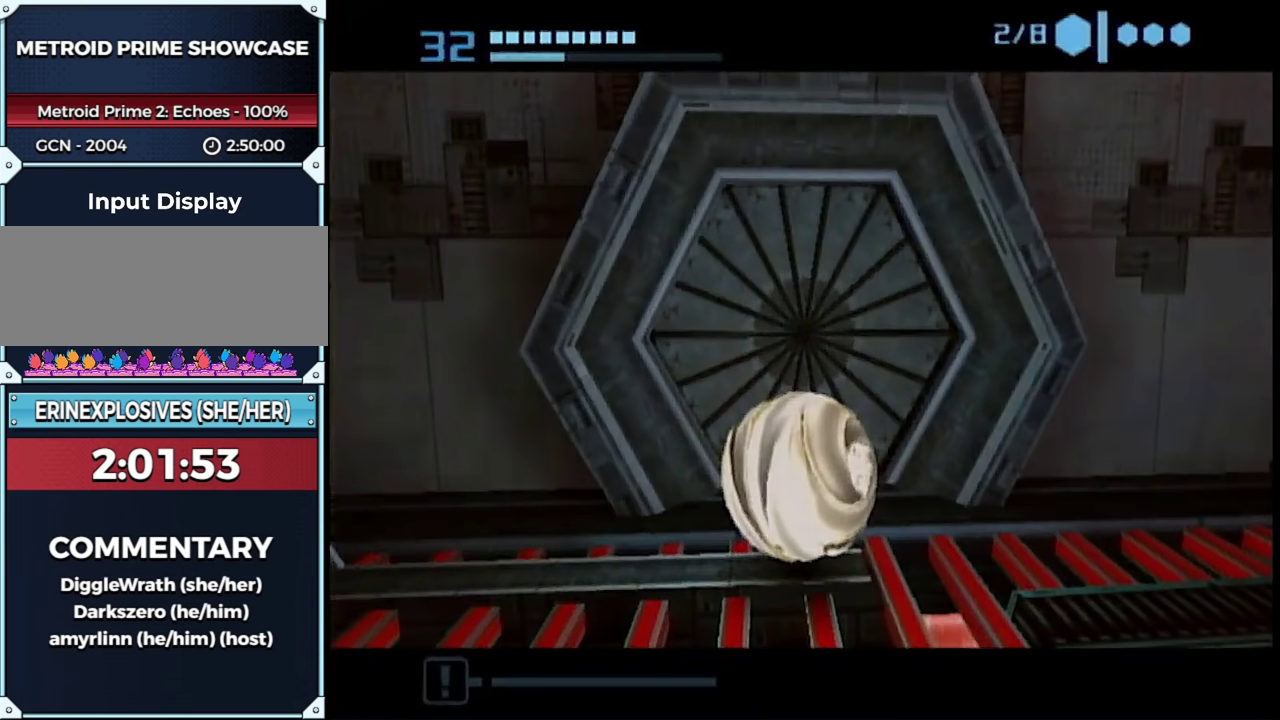
{"buttons": ["B"], "left_stick": "center", "right_stick": "center", "events": []}
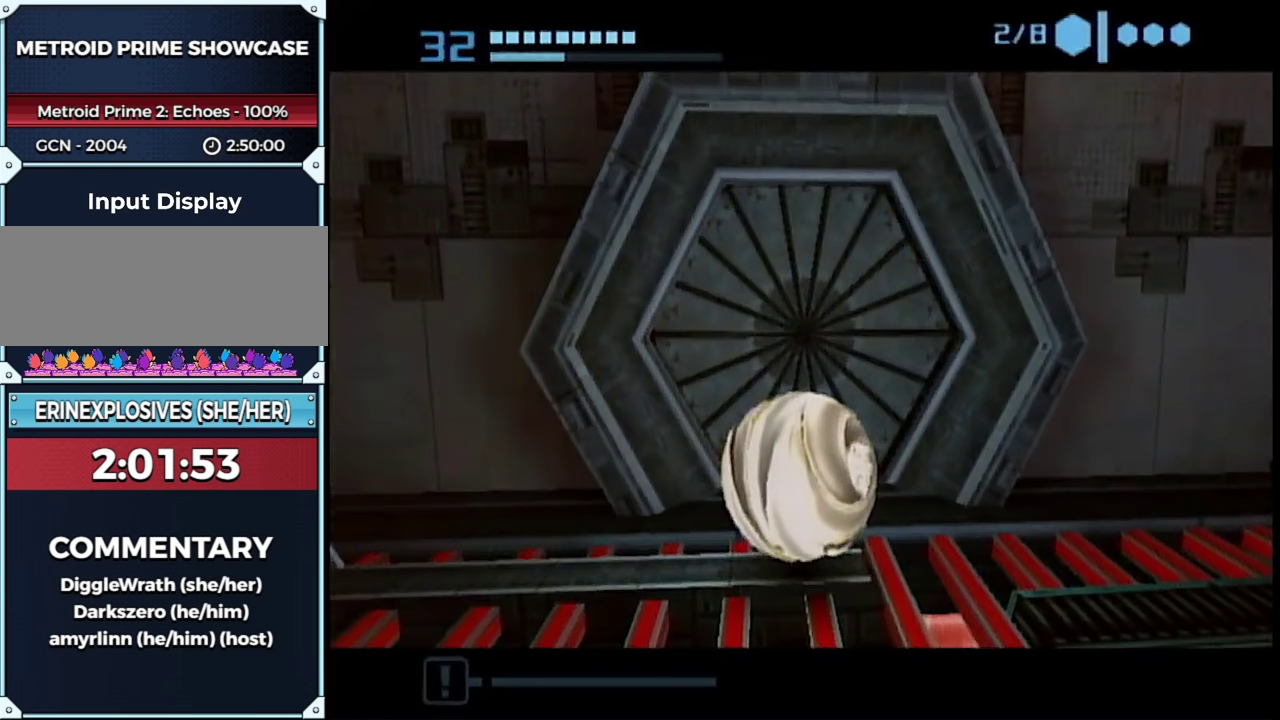
{"buttons": ["B"], "left_stick": "center", "right_stick": "center", "events": []}
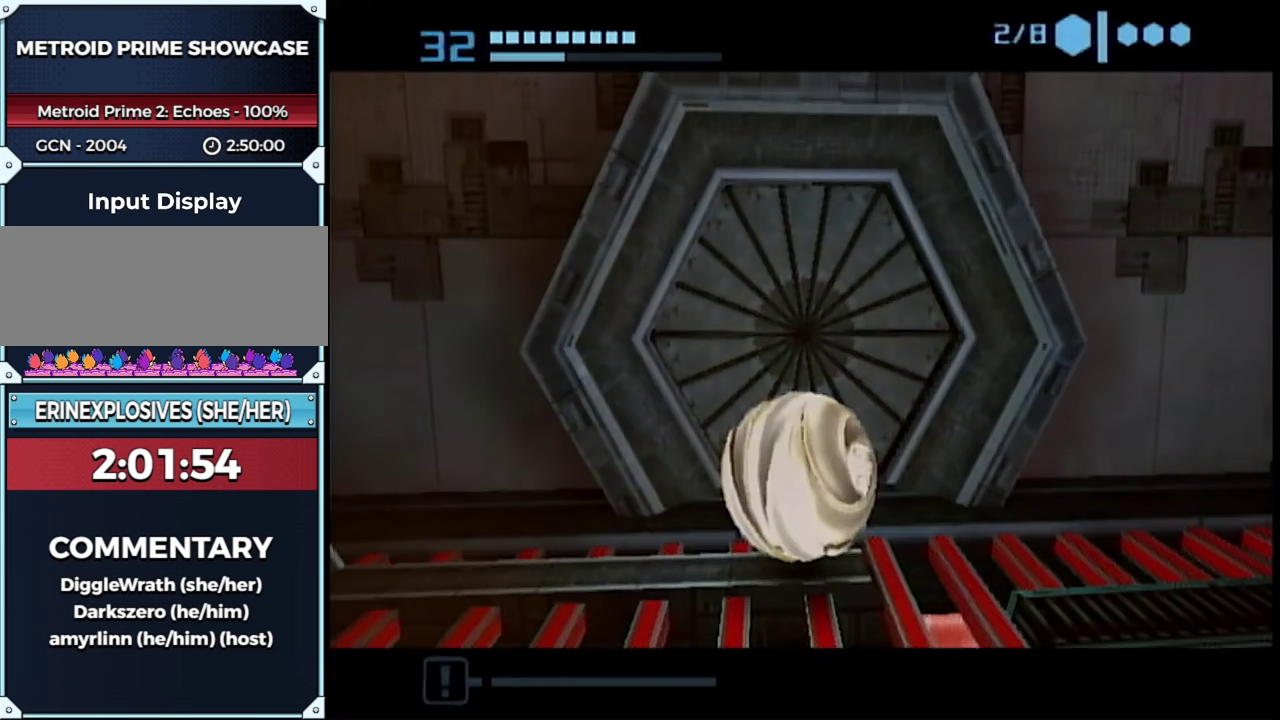
{"buttons": ["B"], "left_stick": "center", "right_stick": "center", "events": []}
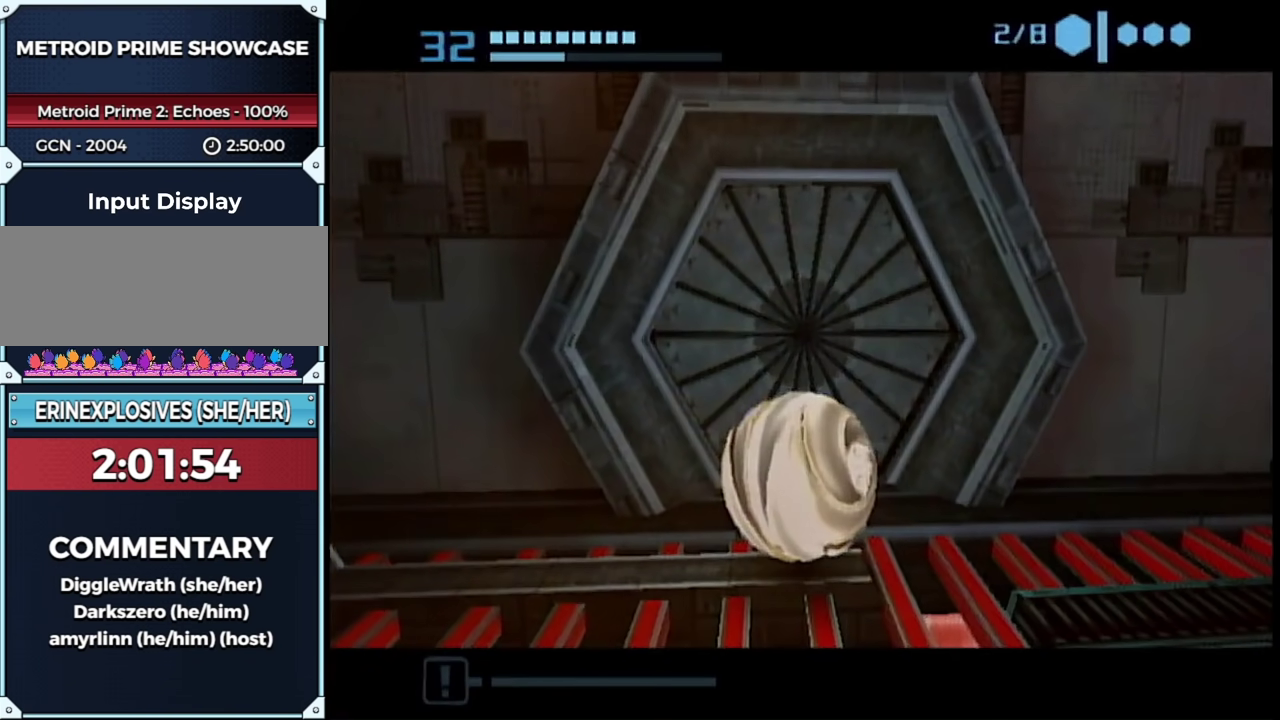
{"buttons": ["B"], "left_stick": "up", "right_stick": "center", "events": [[333, "left_stick", "up"]]}
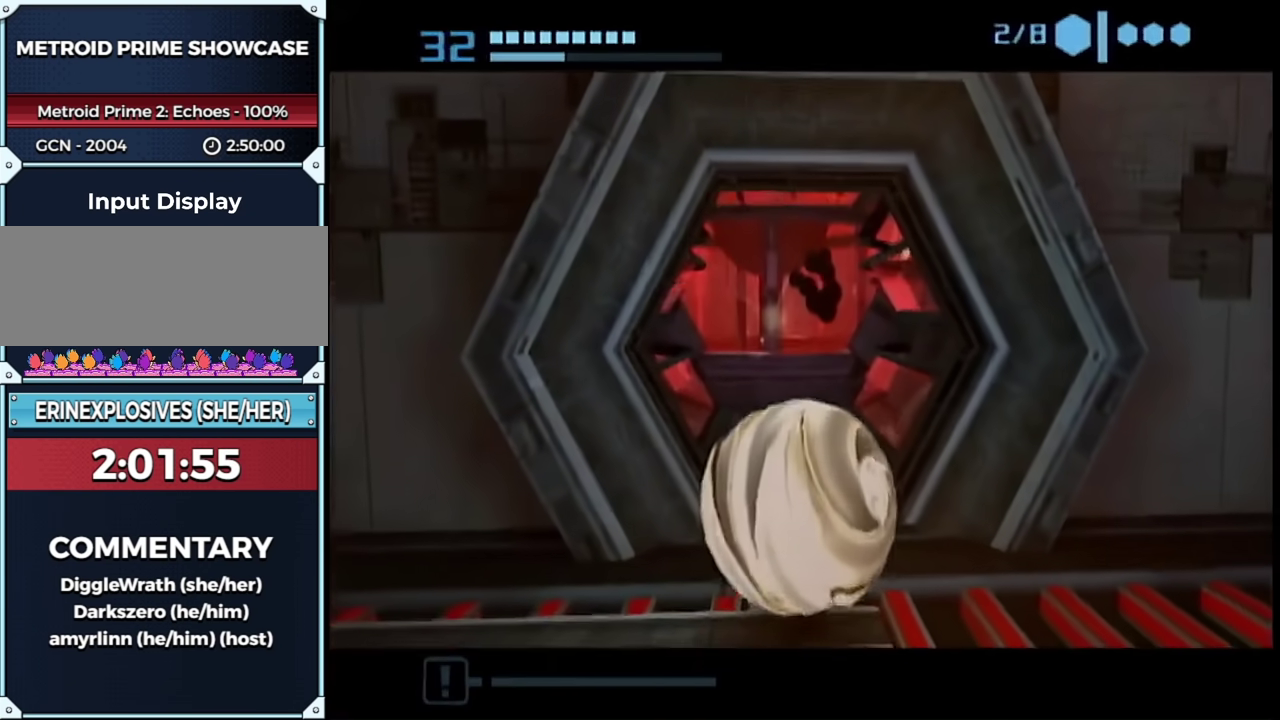
{"buttons": [], "left_stick": "up-left", "right_stick": "center", "events": [[267, "B", "up"], [433, "left_stick", "up-left"]]}
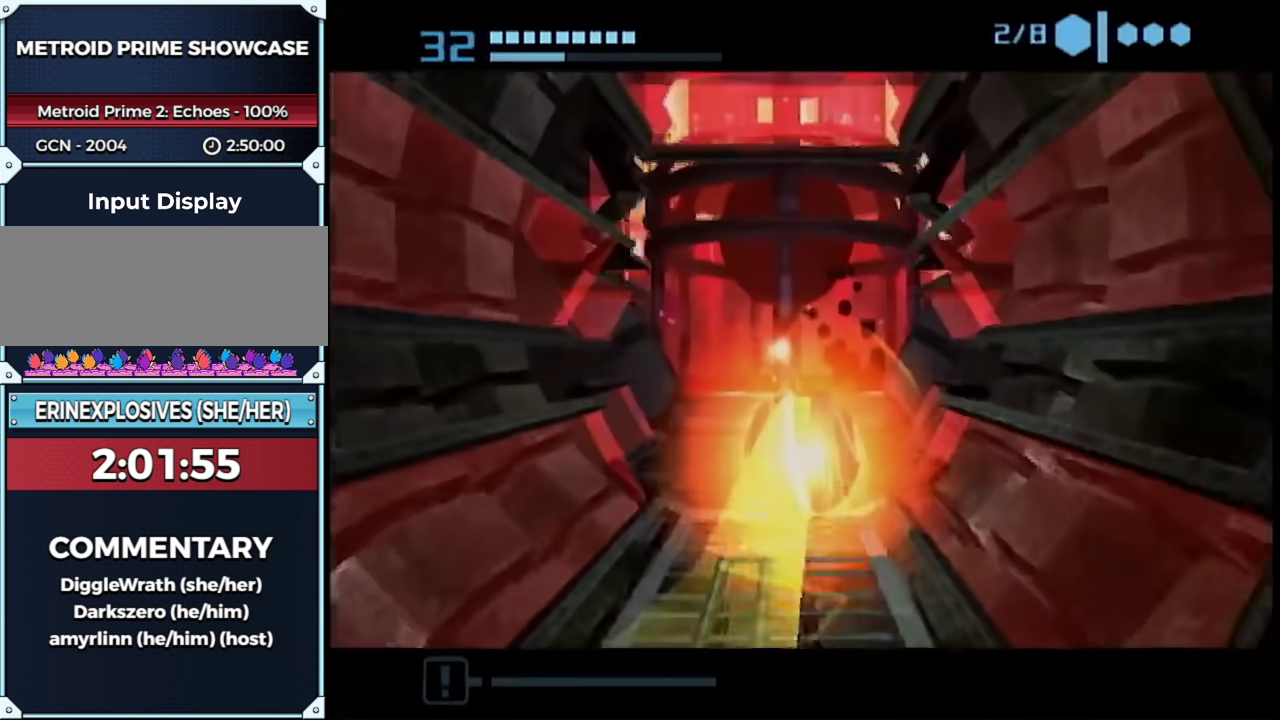
{"buttons": ["L1"], "left_stick": "up-left", "right_stick": "center", "events": [[483, "L1", "down"]]}
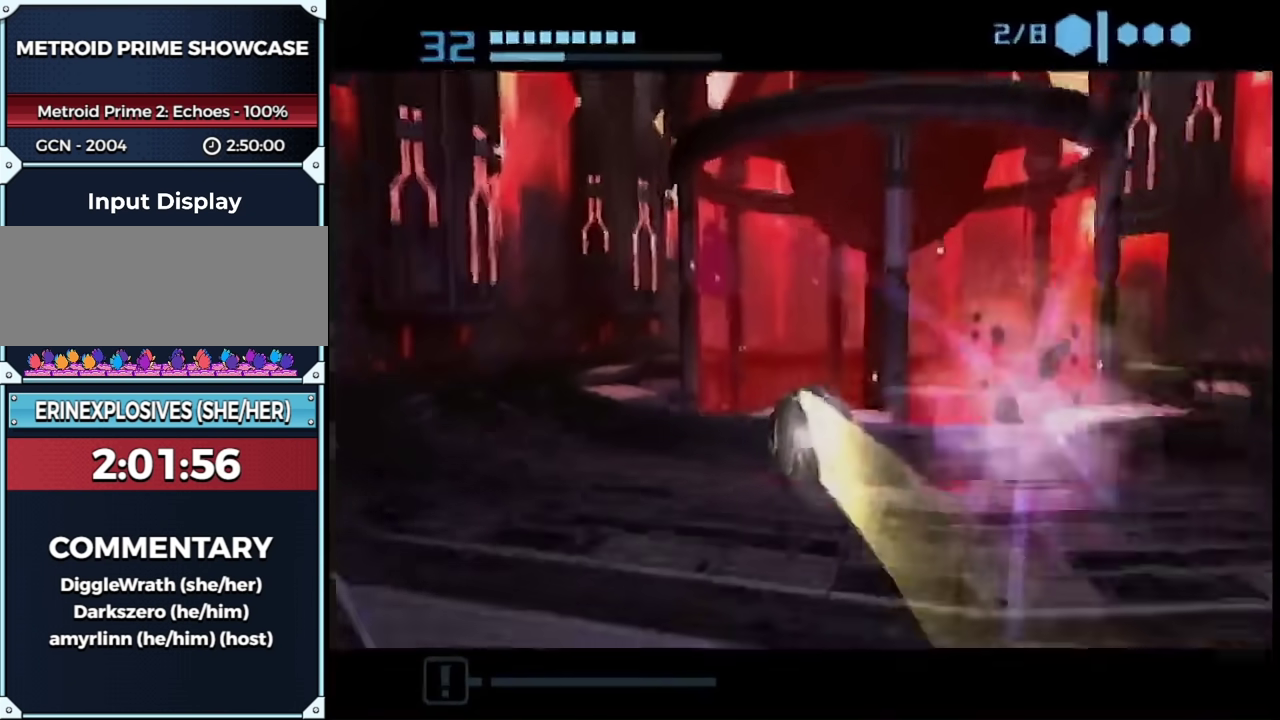
{"buttons": ["L1"], "left_stick": "up-left", "right_stick": "center", "events": []}
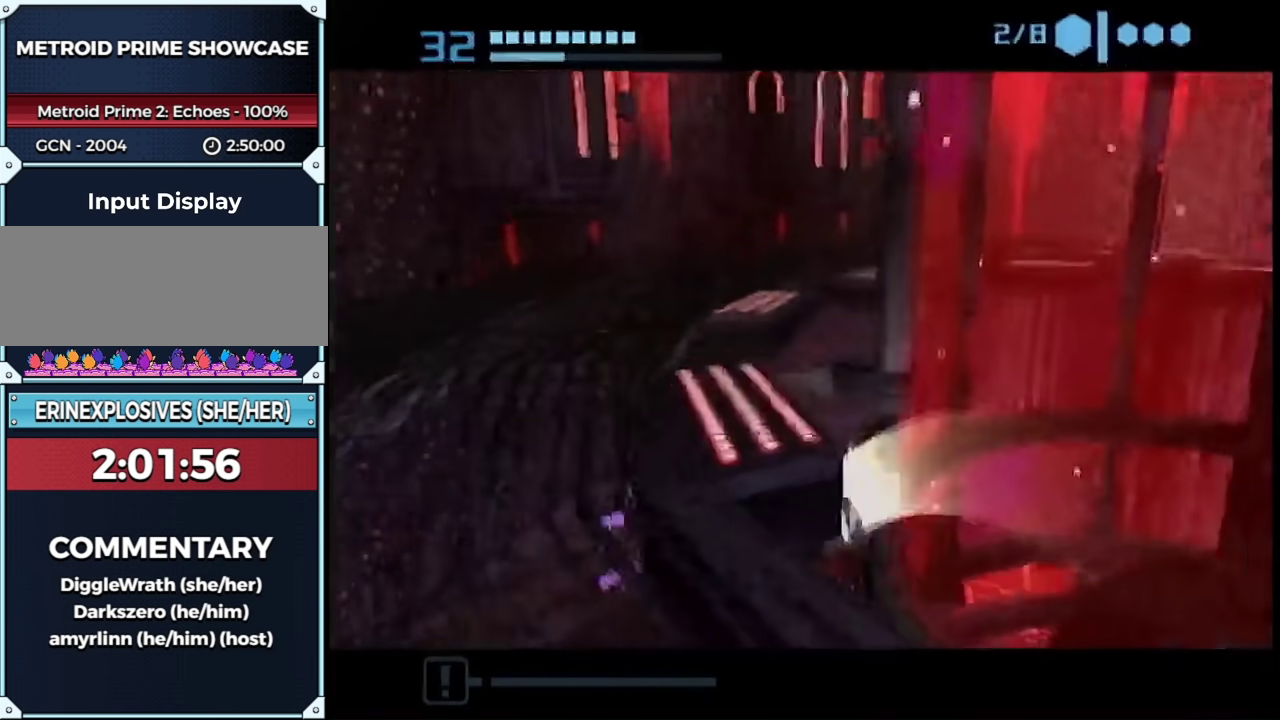
{"buttons": ["L1"], "left_stick": "up-left", "right_stick": "center", "events": [[150, "left_stick", "left"], [400, "left_stick", "up-left"]]}
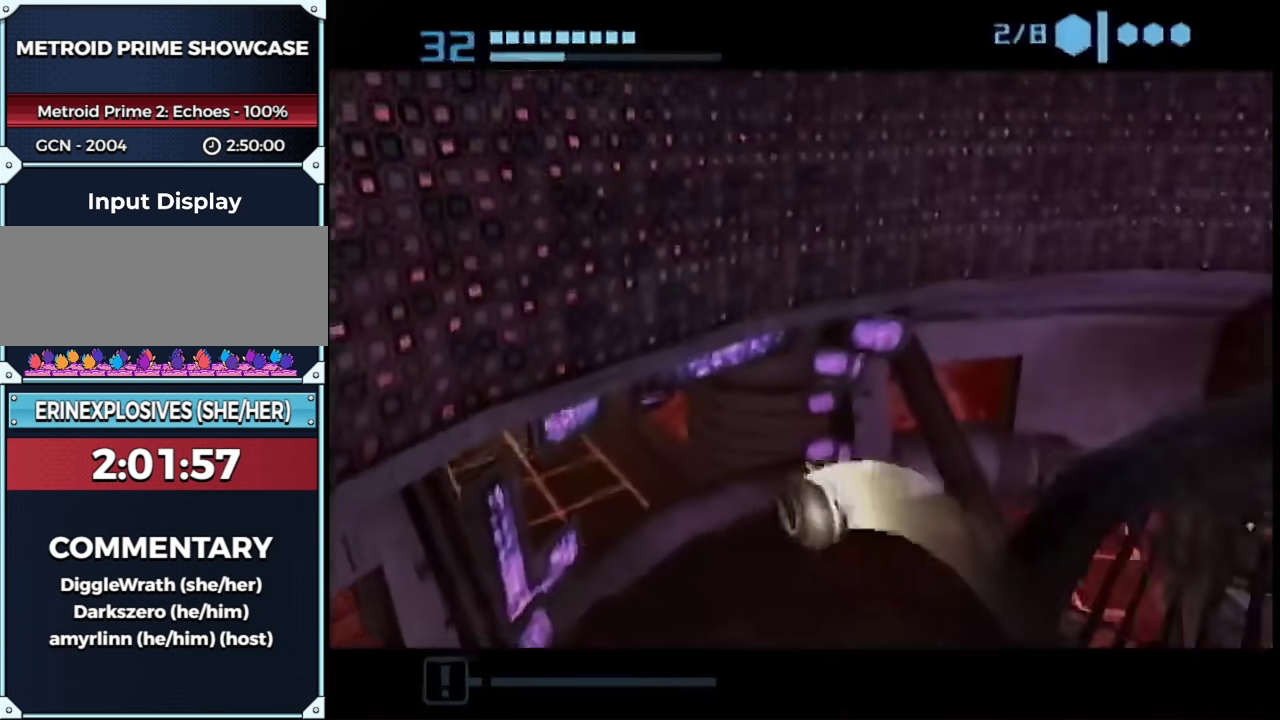
{"buttons": ["B", "L1"], "left_stick": "up-left", "right_stick": "center", "events": [[50, "left_stick", "up"], [183, "left_stick", "up-right"], [333, "left_stick", "up"], [400, "left_stick", "up-left"], [433, "B", "down"]]}